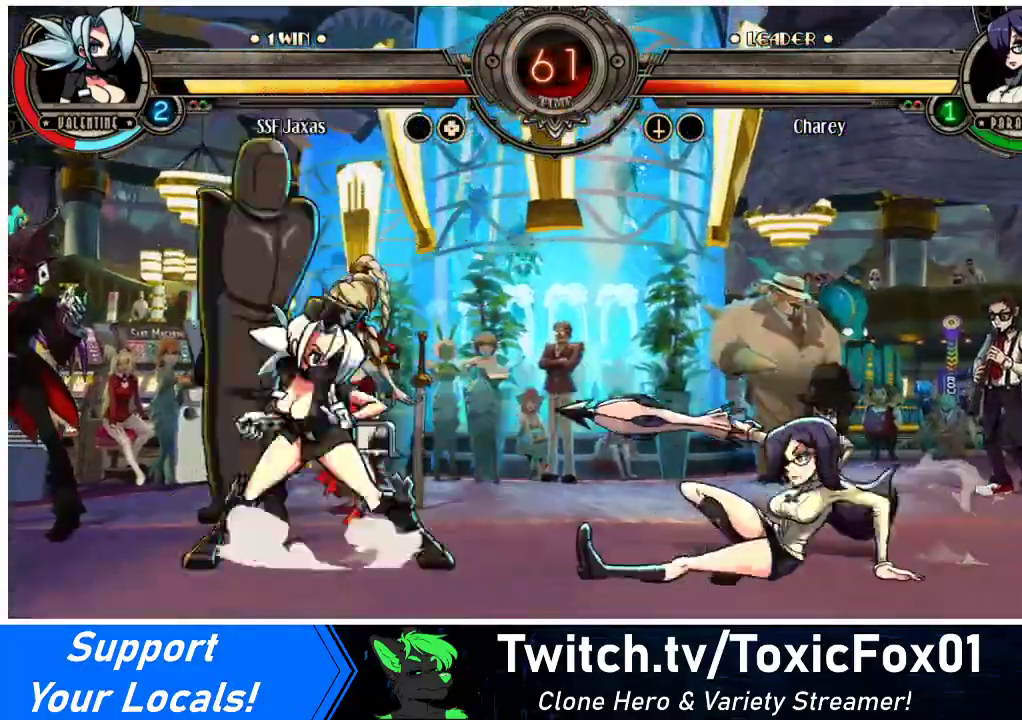
Gameplay with a controller (arcade stick); each line is a JSON object with the inputs held at the frame after it. "events" lists button and stick changes between this image and that frame as [ms after this image, input, new state], when the widget could be followed in between. Not read: L3 R3.
{"buttons": [], "events": [[33, "DPAD_RIGHT", "down"], [67, "DPAD_UP", "down"], [200, "DPAD_UP", "up"], [200, "R2", "down"], [267, "DPAD_RIGHT", "up"], [300, "R2", "up"]]}
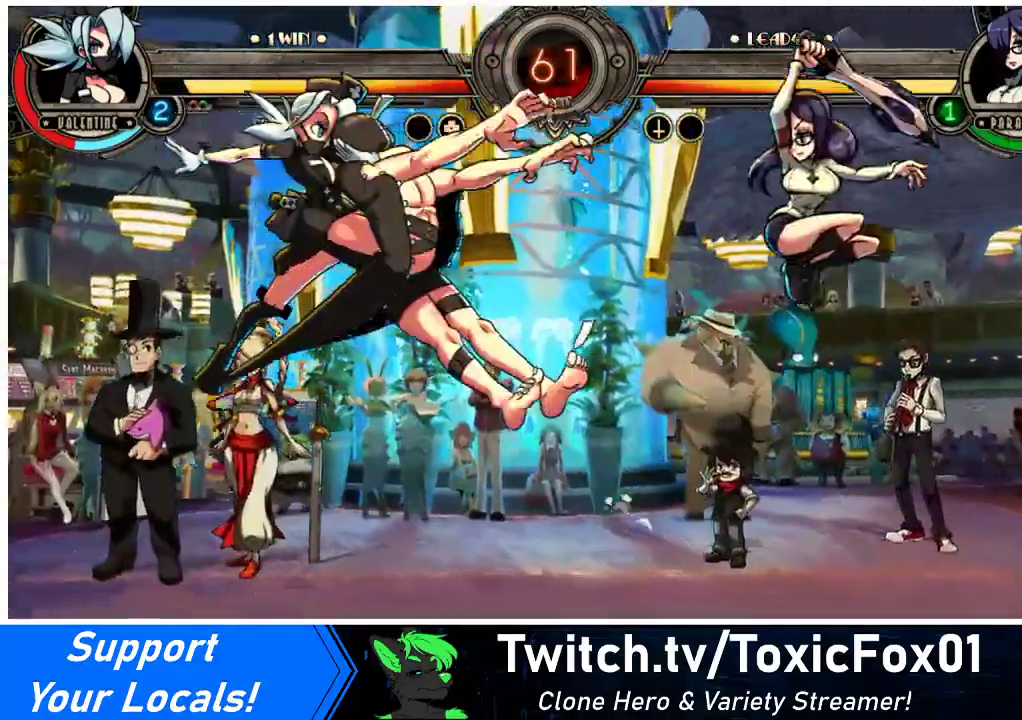
{"buttons": [], "events": []}
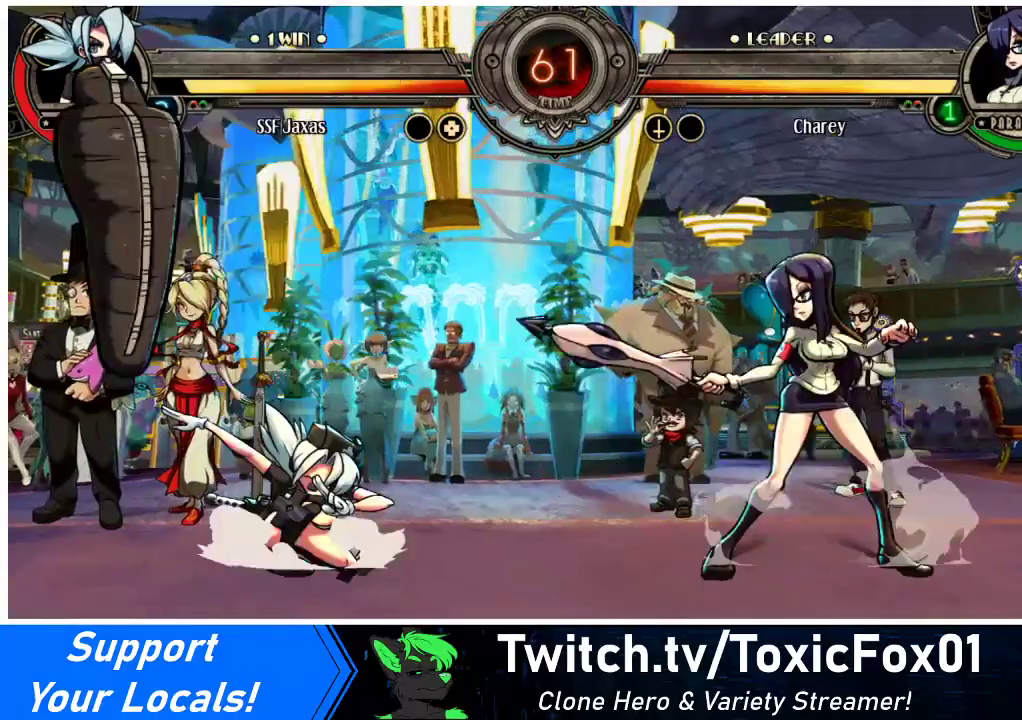
{"buttons": [], "events": [[33, "DPAD_LEFT", "down"], [133, "DPAD_UP", "down"], [267, "DPAD_UP", "up"], [300, "DPAD_LEFT", "up"], [300, "R2", "down"], [400, "R2", "up"]]}
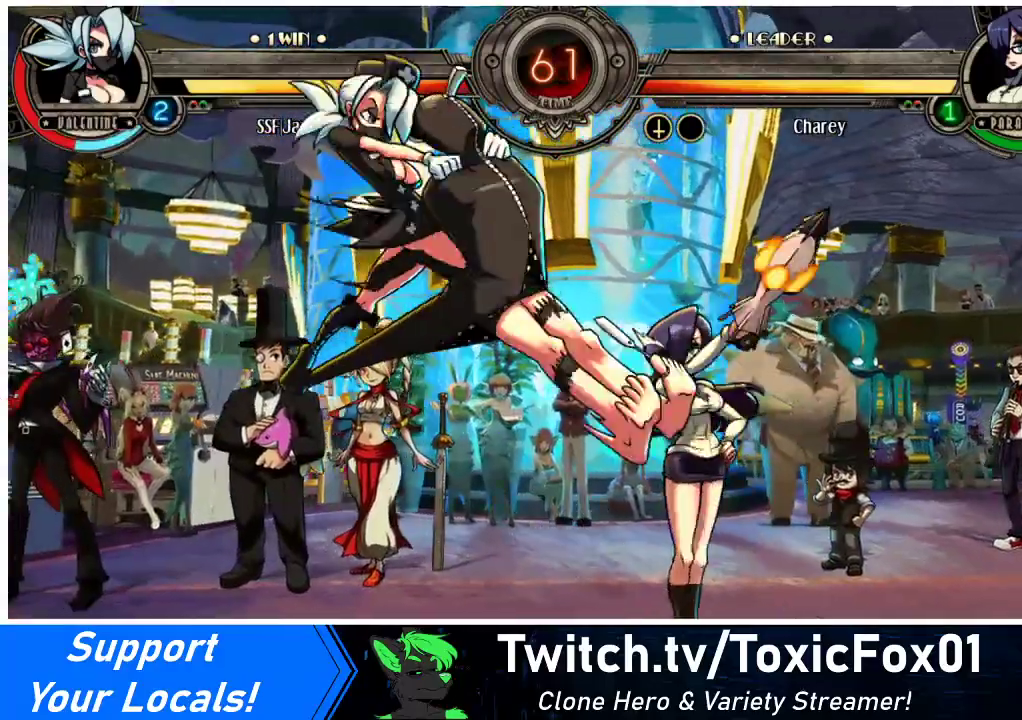
{"buttons": ["TRIANGLE"], "events": [[233, "DPAD_RIGHT", "down"], [267, "DPAD_RIGHT", "up"], [333, "DPAD_RIGHT", "down"], [467, "DPAD_RIGHT", "up"], [467, "TRIANGLE", "down"]]}
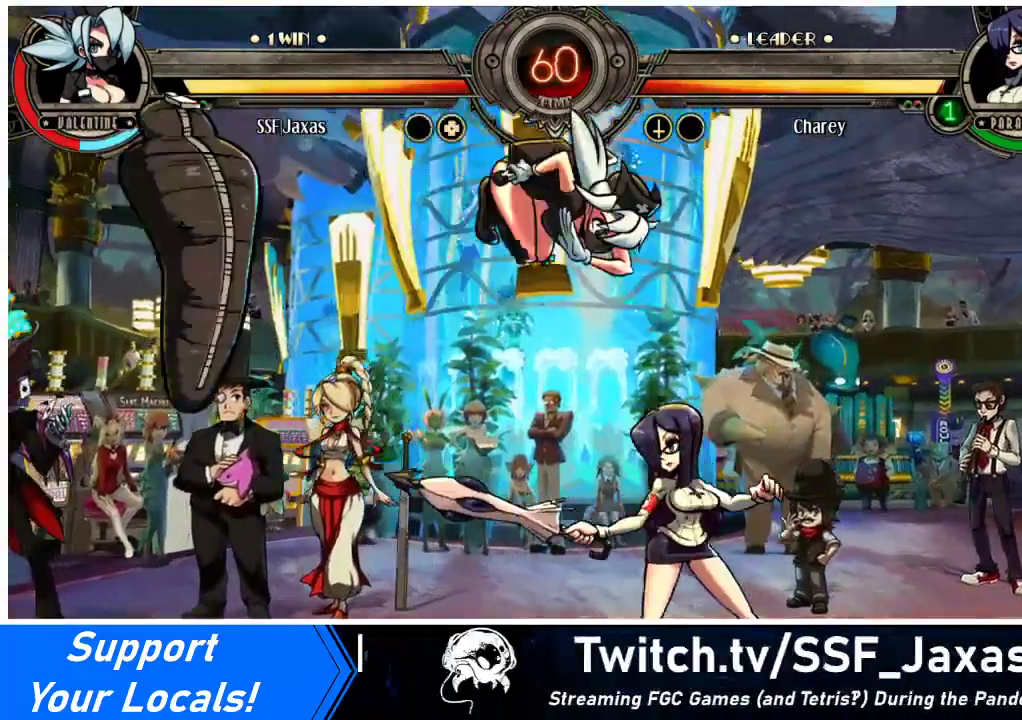
{"buttons": ["DPAD_DOWN"], "events": [[67, "TRIANGLE", "up"], [433, "DPAD_DOWN", "down"]]}
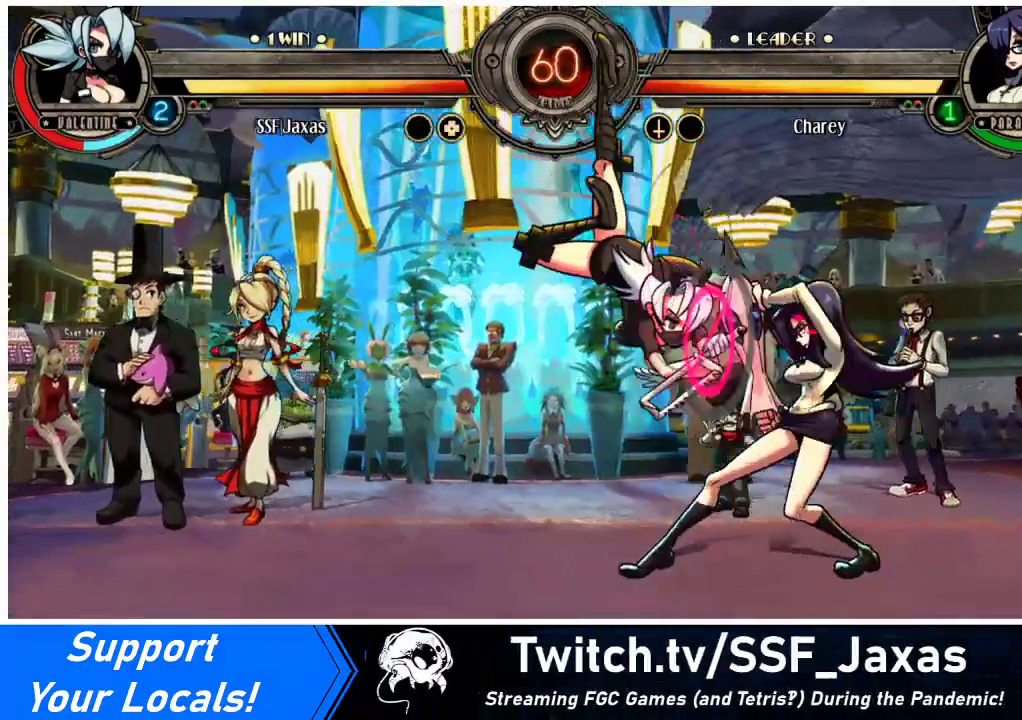
{"buttons": ["TRIANGLE"], "events": [[33, "SQUARE", "down"], [167, "SQUARE", "up"], [233, "SQUARE", "down"], [333, "DPAD_DOWN", "up"], [367, "SQUARE", "up"], [433, "TRIANGLE", "down"]]}
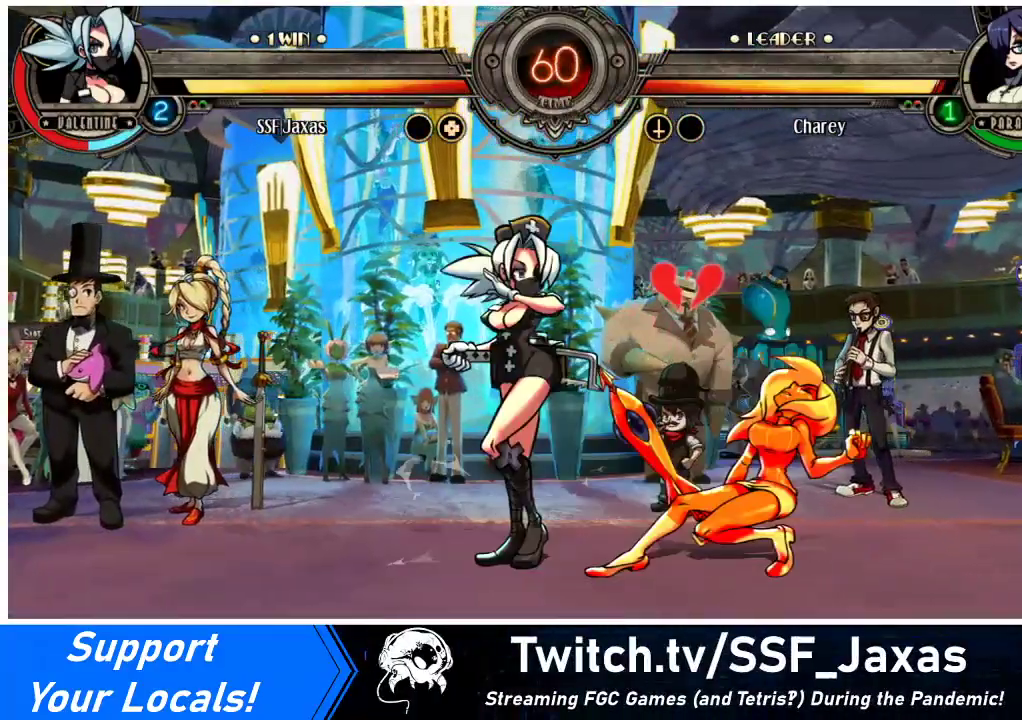
{"buttons": [], "events": [[67, "TRIANGLE", "up"], [333, "TRIANGLE", "down"], [467, "TRIANGLE", "up"]]}
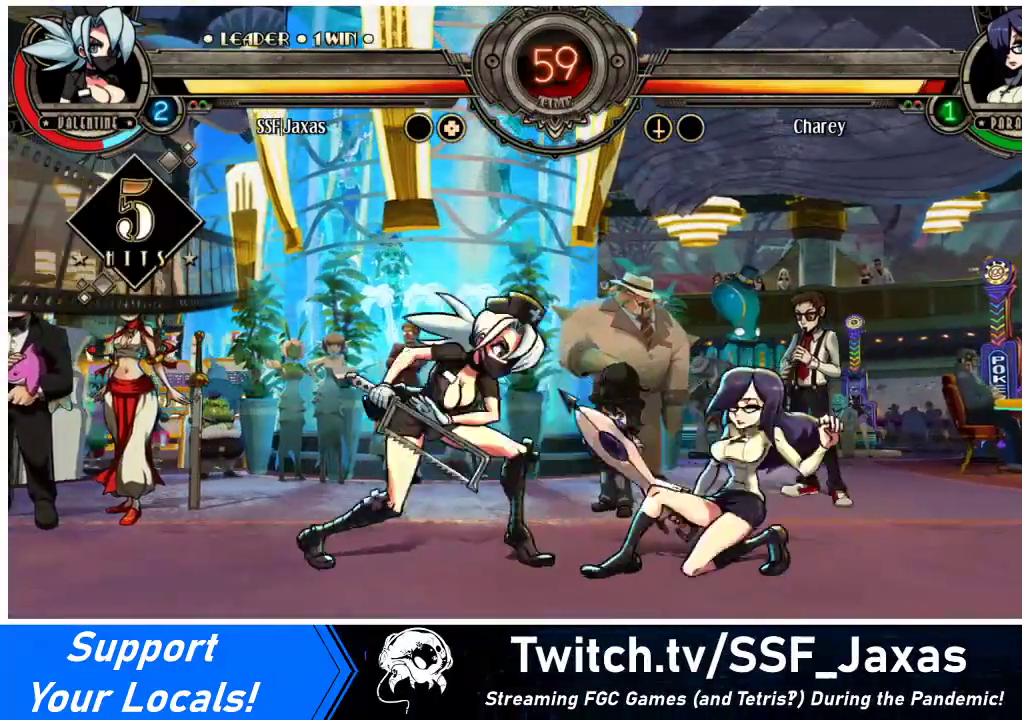
{"buttons": ["DPAD_DOWN"], "events": [[300, "DPAD_DOWN", "down"]]}
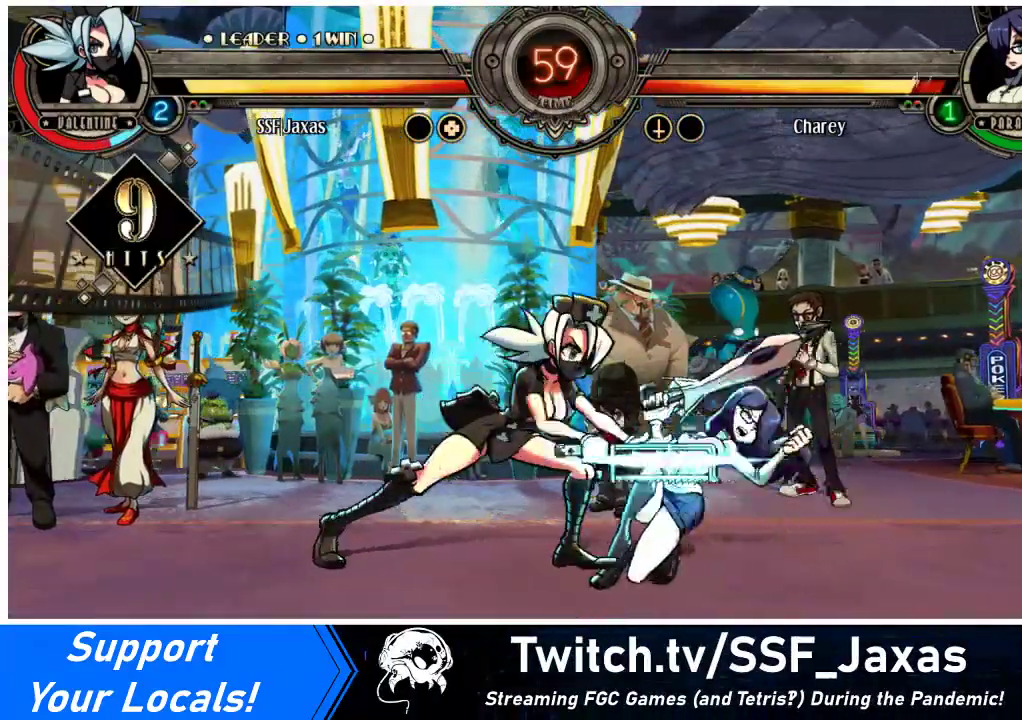
{"buttons": [], "events": [[200, "CIRCLE", "down"], [400, "CIRCLE", "up"], [400, "DPAD_DOWN", "up"]]}
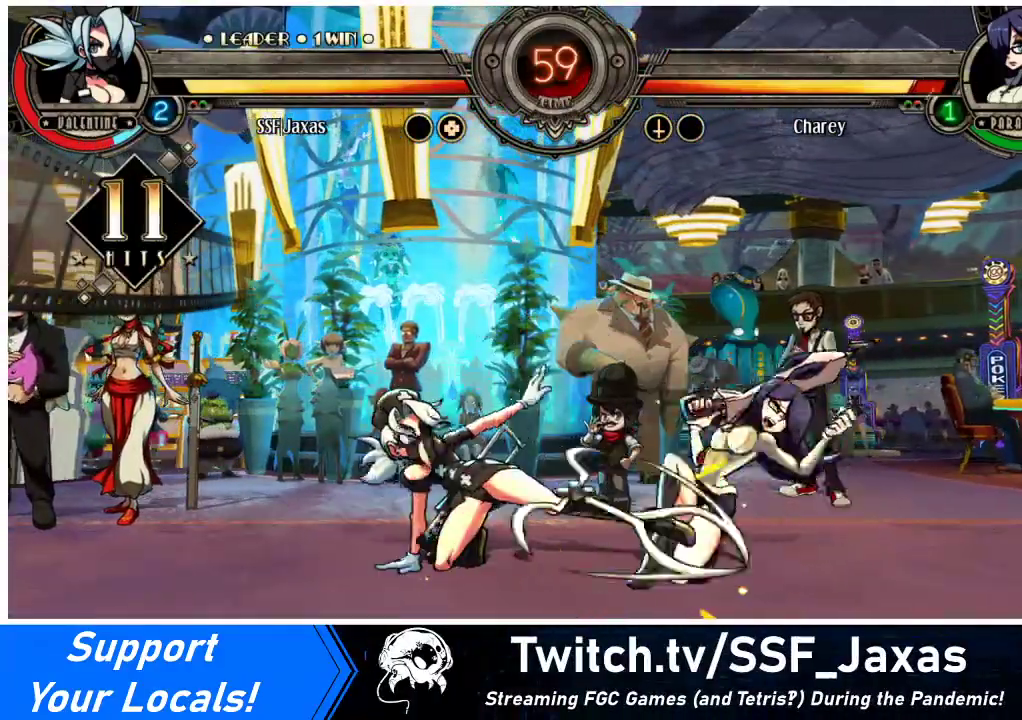
{"buttons": ["R2"], "events": [[200, "R2", "down"], [333, "R2", "up"], [500, "R2", "down"]]}
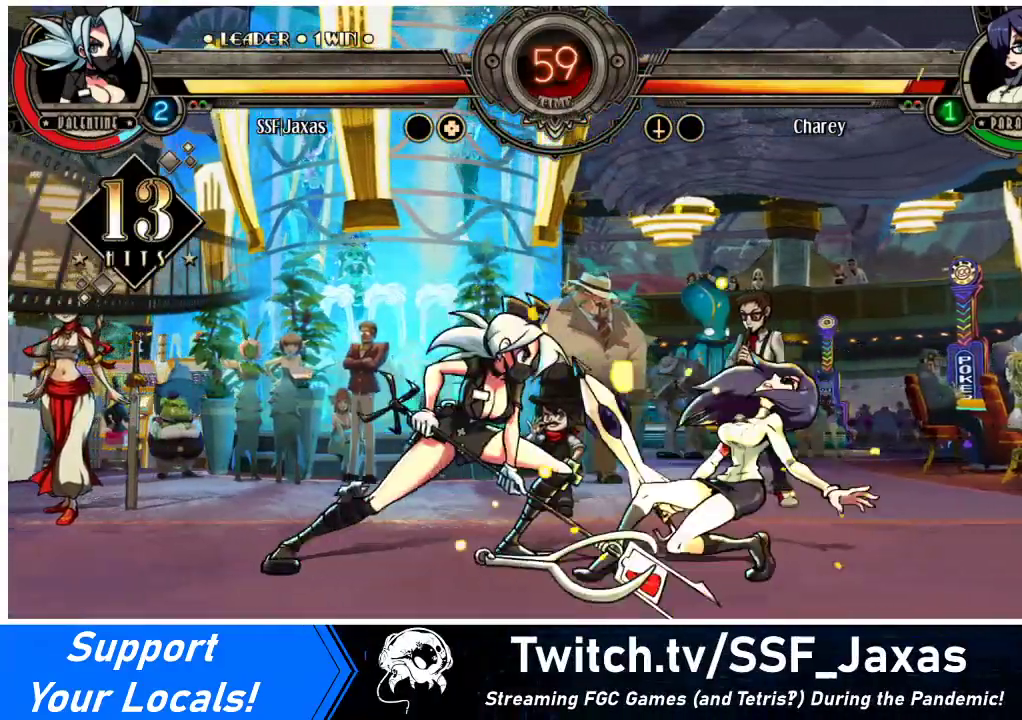
{"buttons": [], "events": [[133, "R2", "up"], [367, "R2", "down"], [467, "R2", "up"]]}
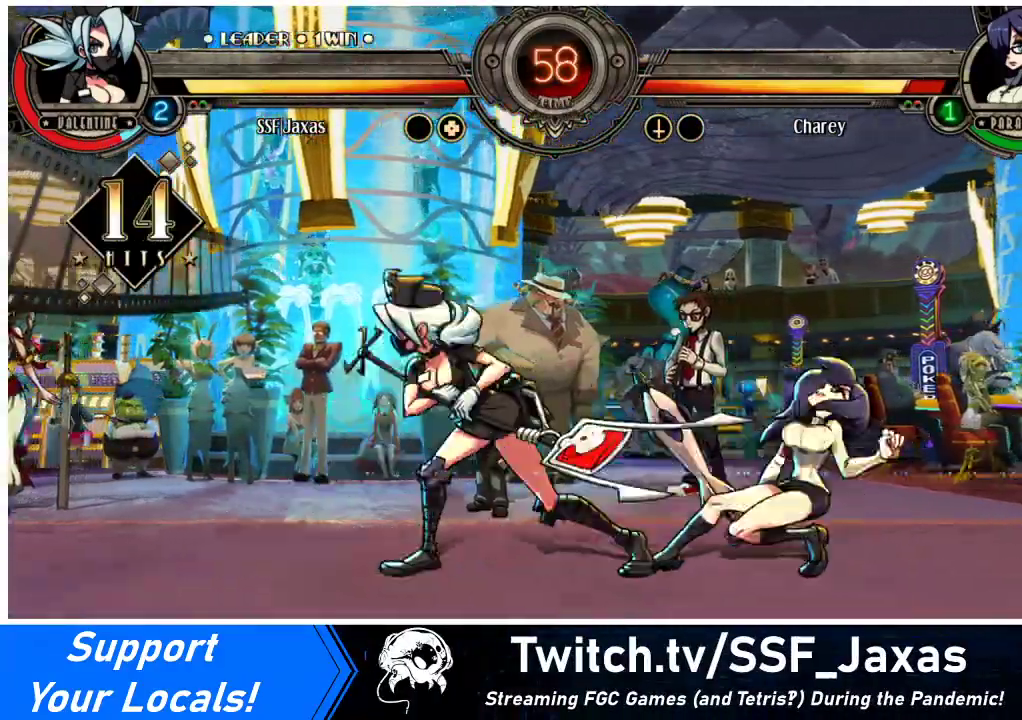
{"buttons": [], "events": [[100, "DPAD_DOWN", "down"], [167, "DPAD_RIGHT", "down"], [200, "DPAD_DOWN", "up"], [233, "DPAD_RIGHT", "up"], [233, "R2", "down"], [333, "R2", "up"]]}
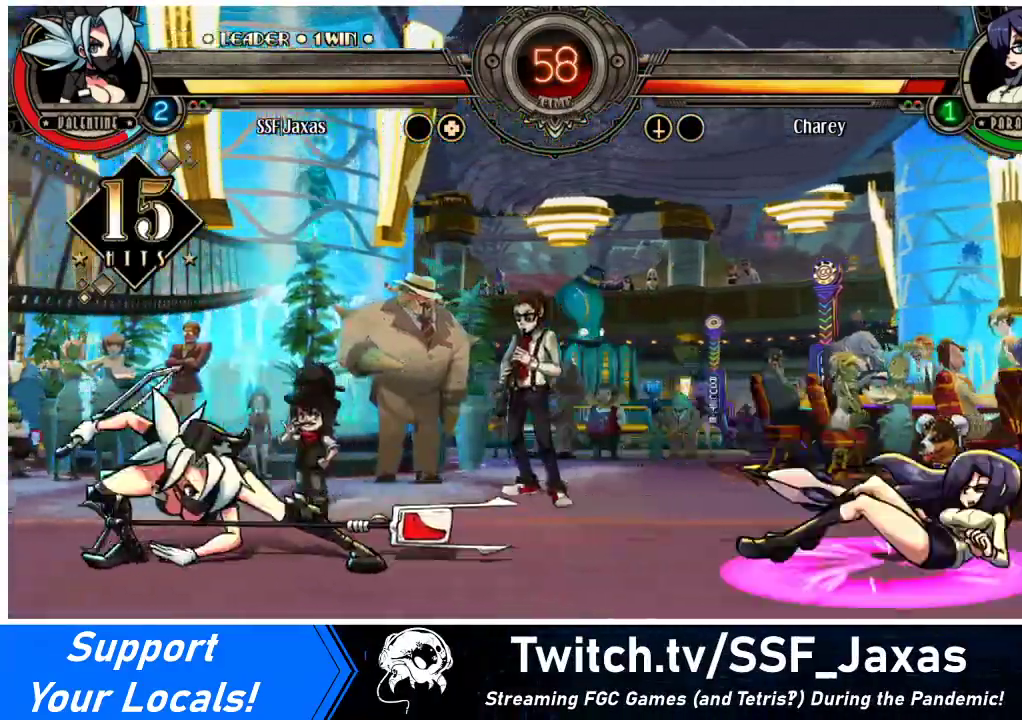
{"buttons": [], "events": []}
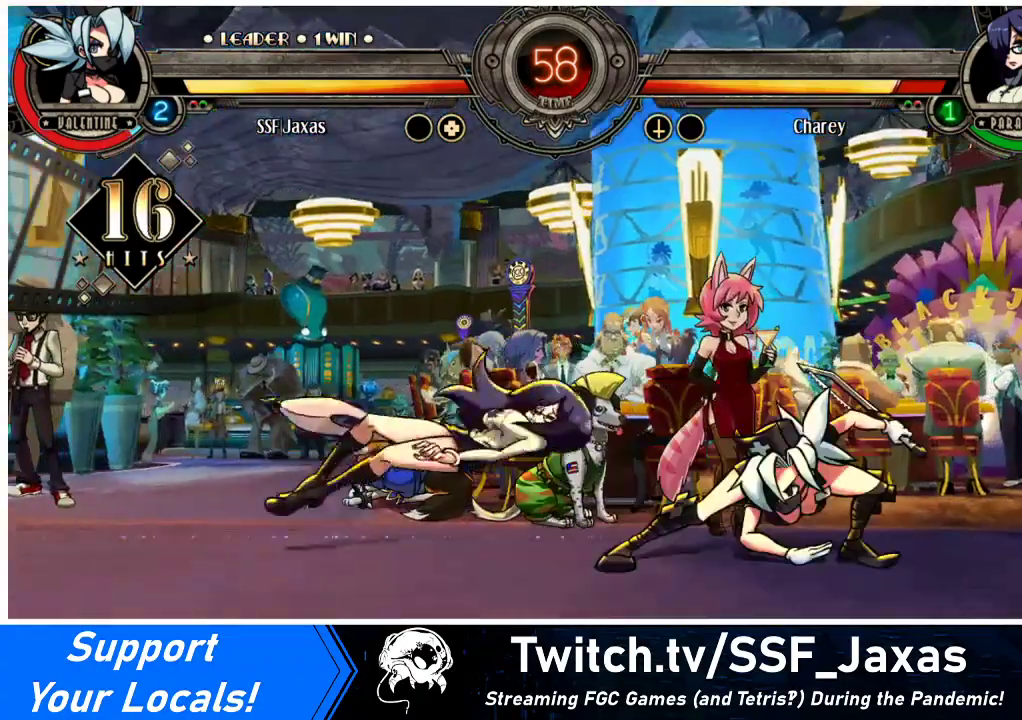
{"buttons": [], "events": [[433, "DPAD_RIGHT", "down"], [500, "DPAD_RIGHT", "up"]]}
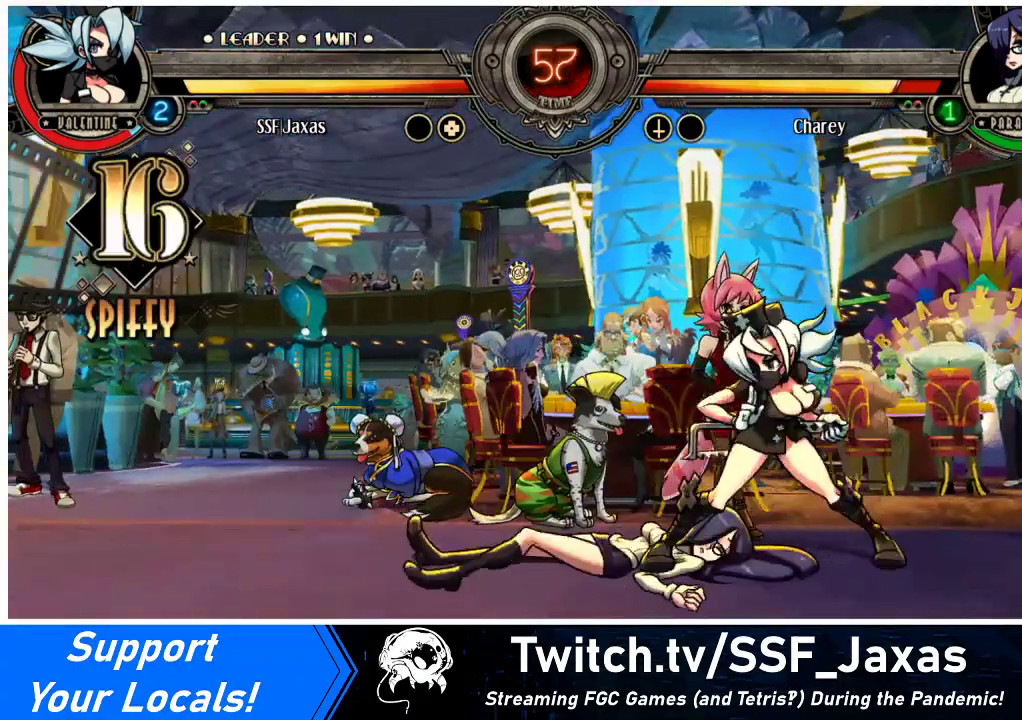
{"buttons": ["DPAD_RIGHT"], "events": [[67, "DPAD_RIGHT", "down"], [233, "DPAD_LEFT", "down"], [233, "DPAD_RIGHT", "up"], [333, "DPAD_LEFT", "up"], [367, "R1", "down"], [467, "R1", "up"], [500, "DPAD_RIGHT", "down"]]}
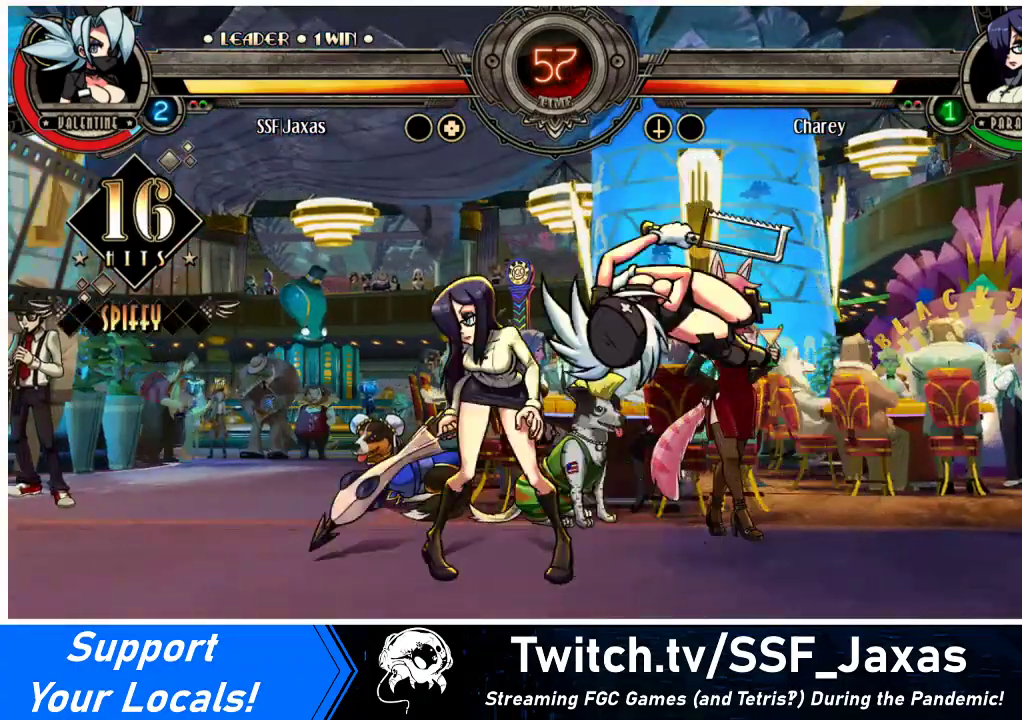
{"buttons": [], "events": [[167, "DPAD_DOWN", "down"], [233, "DPAD_RIGHT", "up"], [333, "SQUARE", "down"], [367, "DPAD_DOWN", "up"], [467, "SQUARE", "up"]]}
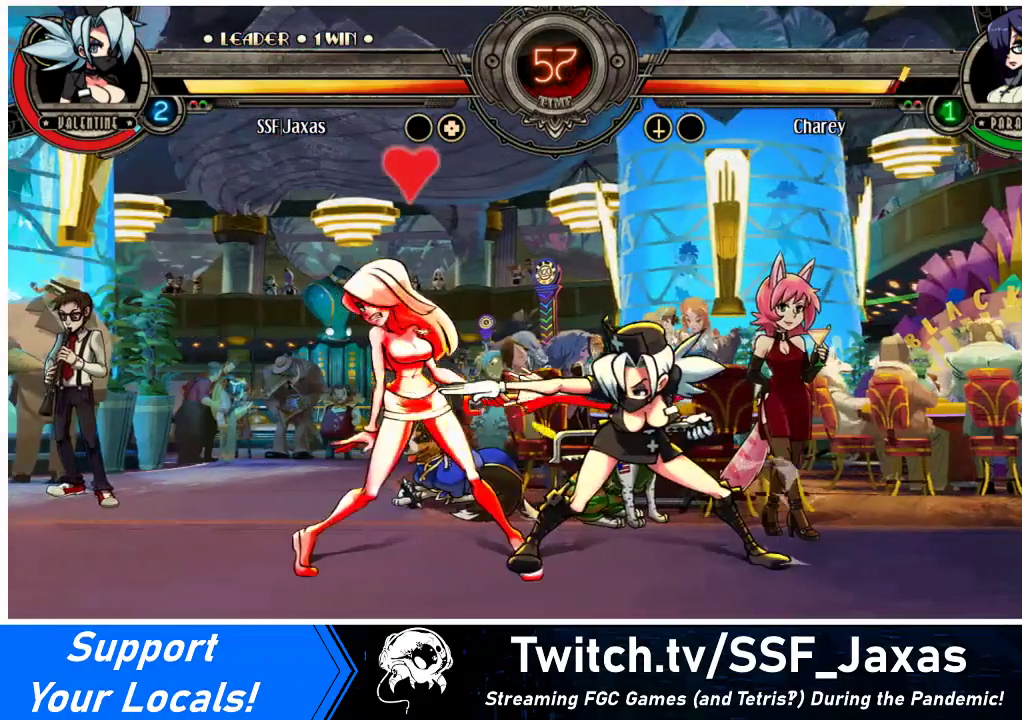
{"buttons": [], "events": [[233, "SQUARE", "down"], [300, "SQUARE", "up"], [400, "SQUARE", "down"], [500, "SQUARE", "up"]]}
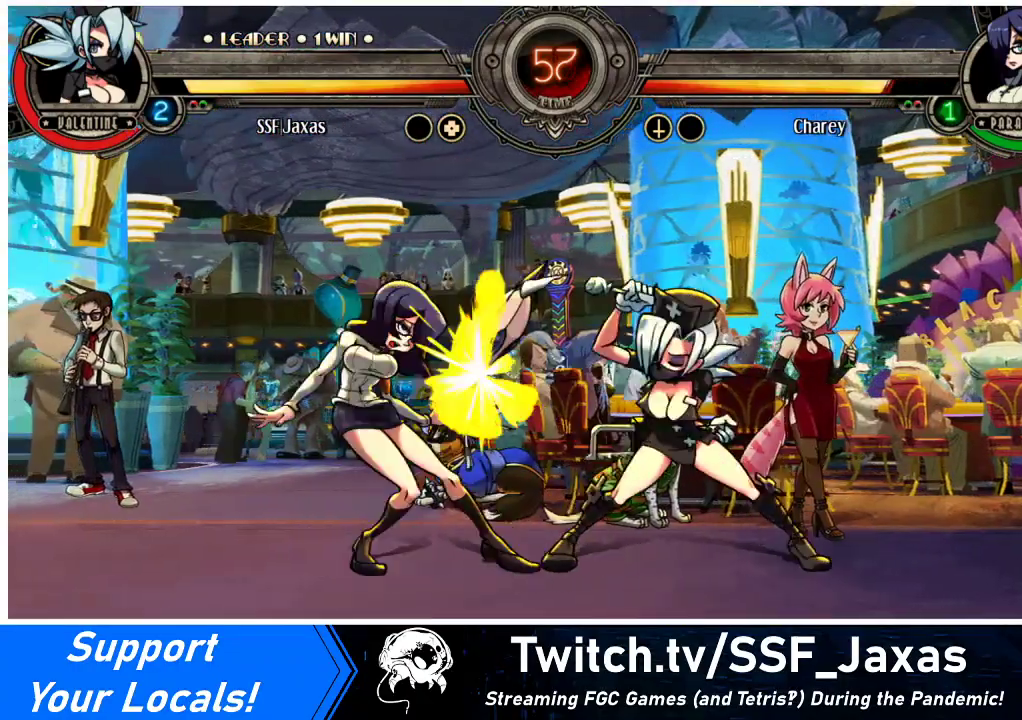
{"buttons": ["TRIANGLE"], "events": [[100, "SQUARE", "down"], [133, "SQUARE", "up"], [267, "TRIANGLE", "down"], [367, "TRIANGLE", "up"], [433, "TRIANGLE", "down"]]}
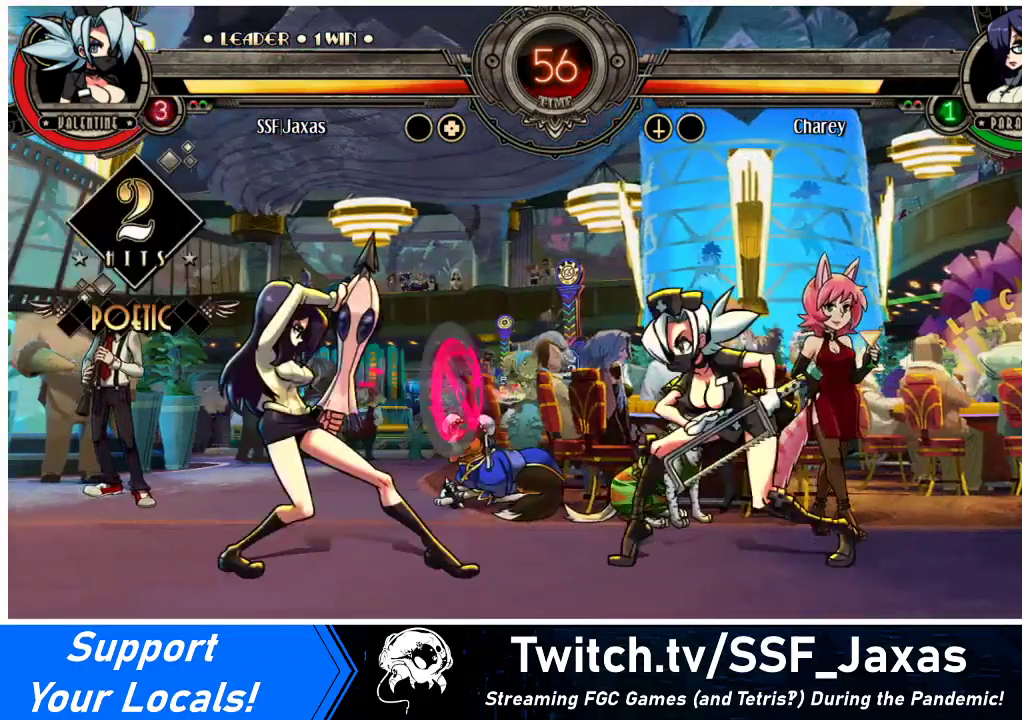
{"buttons": [], "events": [[33, "TRIANGLE", "up"]]}
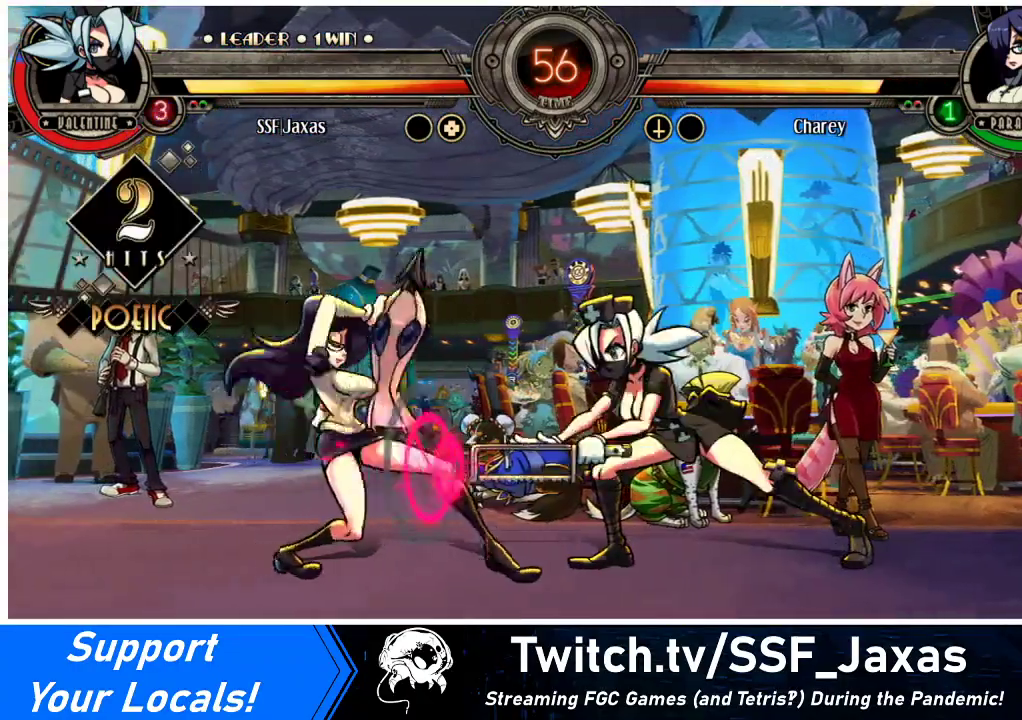
{"buttons": [], "events": [[200, "DPAD_DOWN", "down"], [267, "DPAD_LEFT", "down"], [300, "DPAD_DOWN", "up"], [333, "TRIANGLE", "down"], [367, "TRIANGLE", "up"], [400, "DPAD_LEFT", "up"]]}
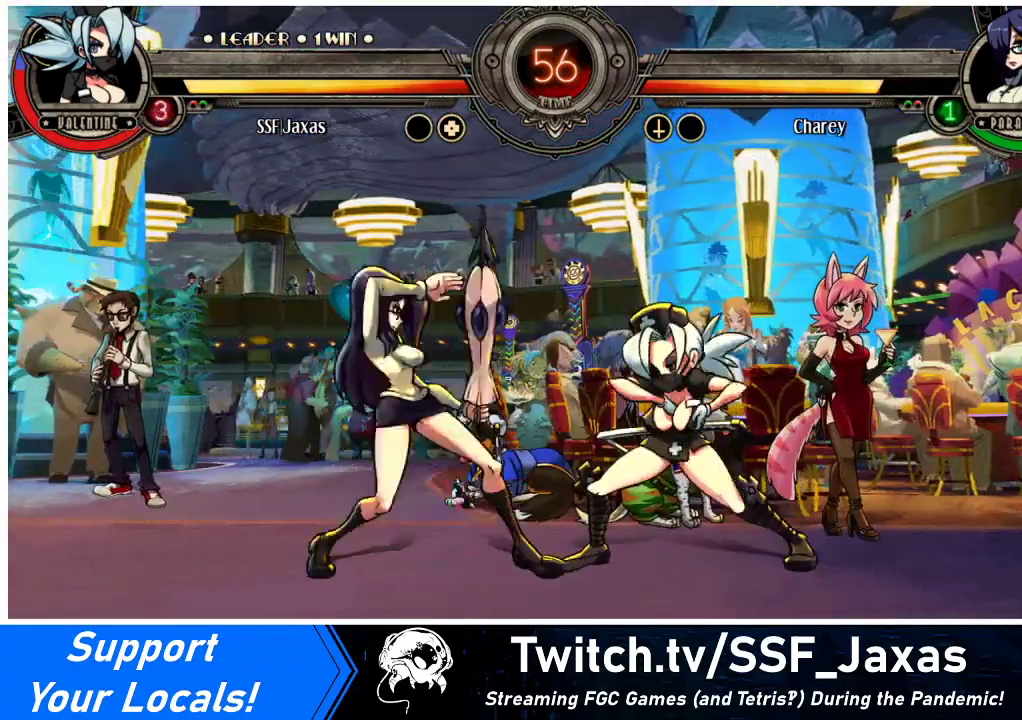
{"buttons": ["DPAD_LEFT"], "events": [[333, "DPAD_LEFT", "down"], [400, "DPAD_LEFT", "up"], [467, "DPAD_LEFT", "down"]]}
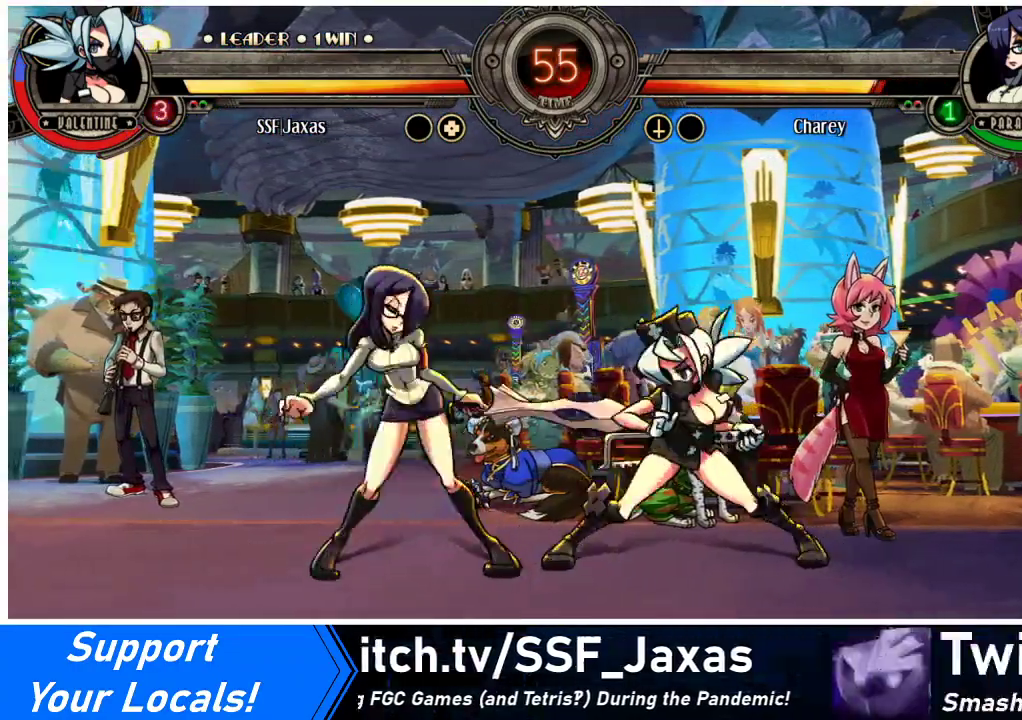
{"buttons": ["DPAD_LEFT"], "events": [[33, "DPAD_DOWN", "down"], [67, "CROSS", "down"], [100, "DPAD_LEFT", "up"], [133, "DPAD_DOWN", "up"], [200, "CROSS", "up"], [400, "DPAD_LEFT", "down"], [467, "DPAD_LEFT", "up"], [500, "DPAD_LEFT", "down"]]}
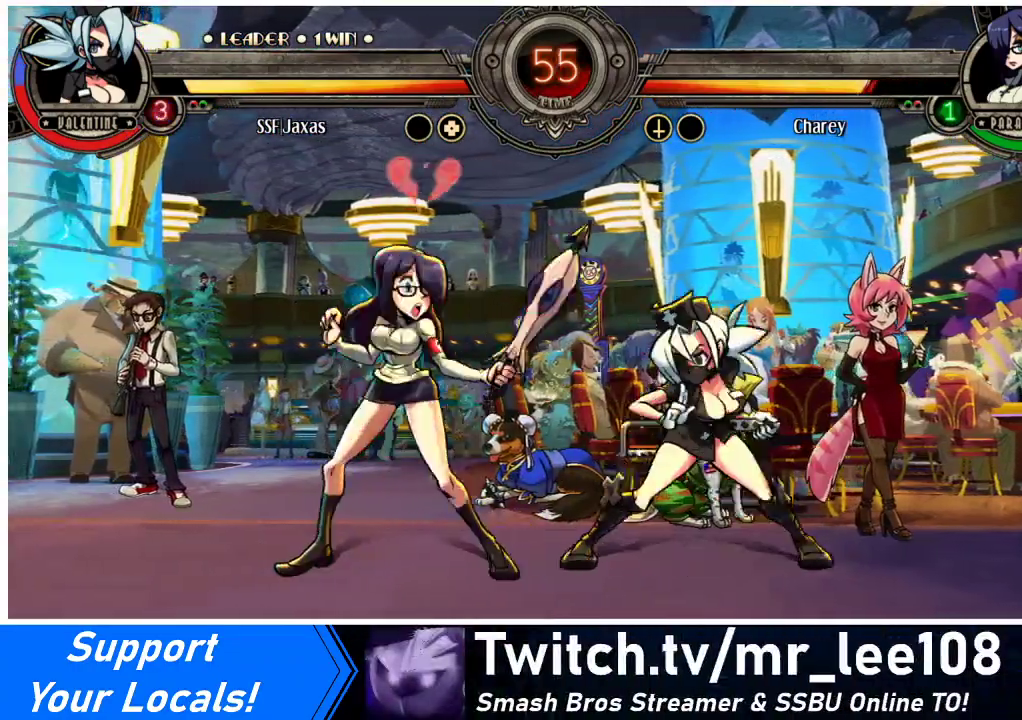
{"buttons": [], "events": [[133, "DPAD_DOWN", "down"], [200, "CROSS", "down"], [233, "DPAD_LEFT", "up"], [267, "DPAD_DOWN", "up"], [333, "CROSS", "up"]]}
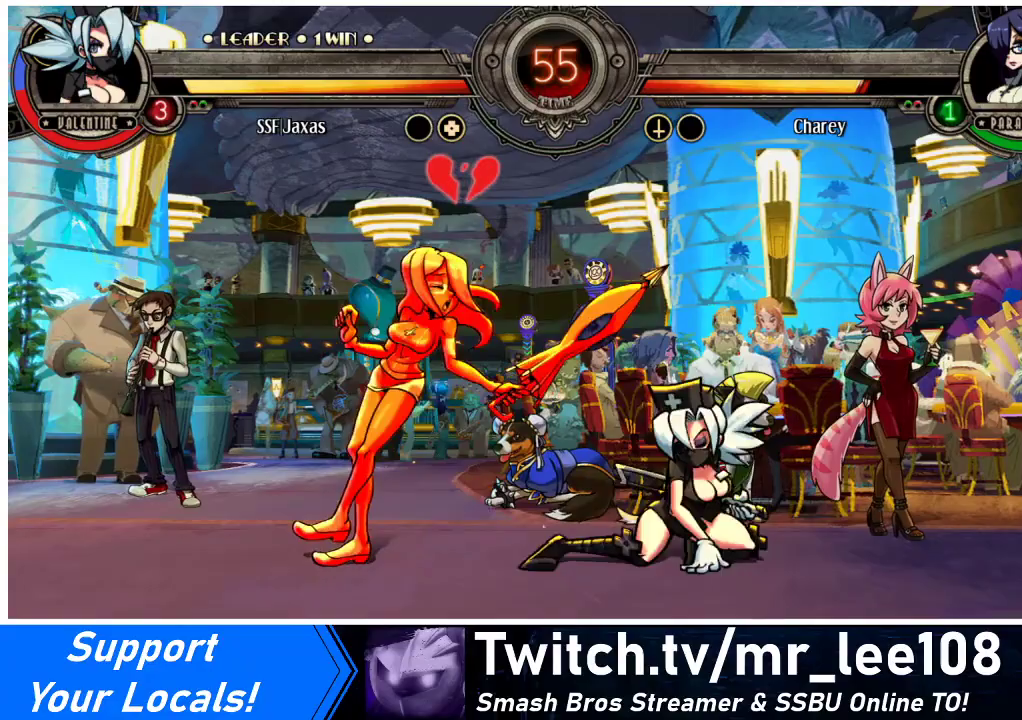
{"buttons": ["DPAD_RIGHT"], "events": [[133, "DPAD_RIGHT", "down"]]}
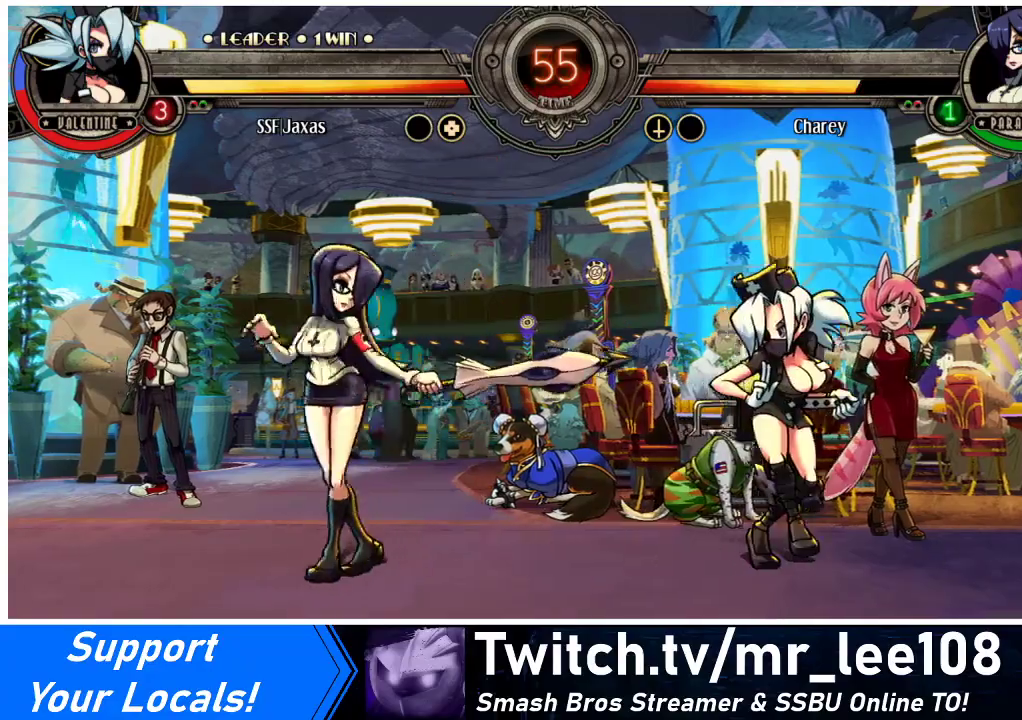
{"buttons": ["R2"], "events": [[100, "R2", "down"], [133, "DPAD_RIGHT", "up"], [233, "R2", "up"], [433, "R2", "down"]]}
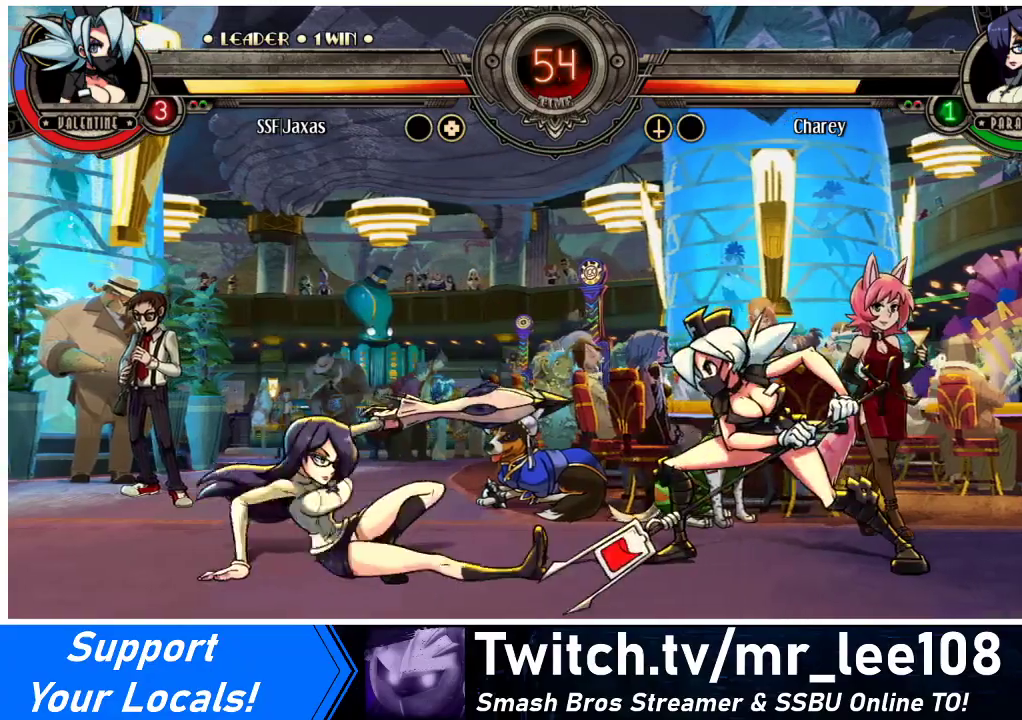
{"buttons": [], "events": [[100, "R2", "up"]]}
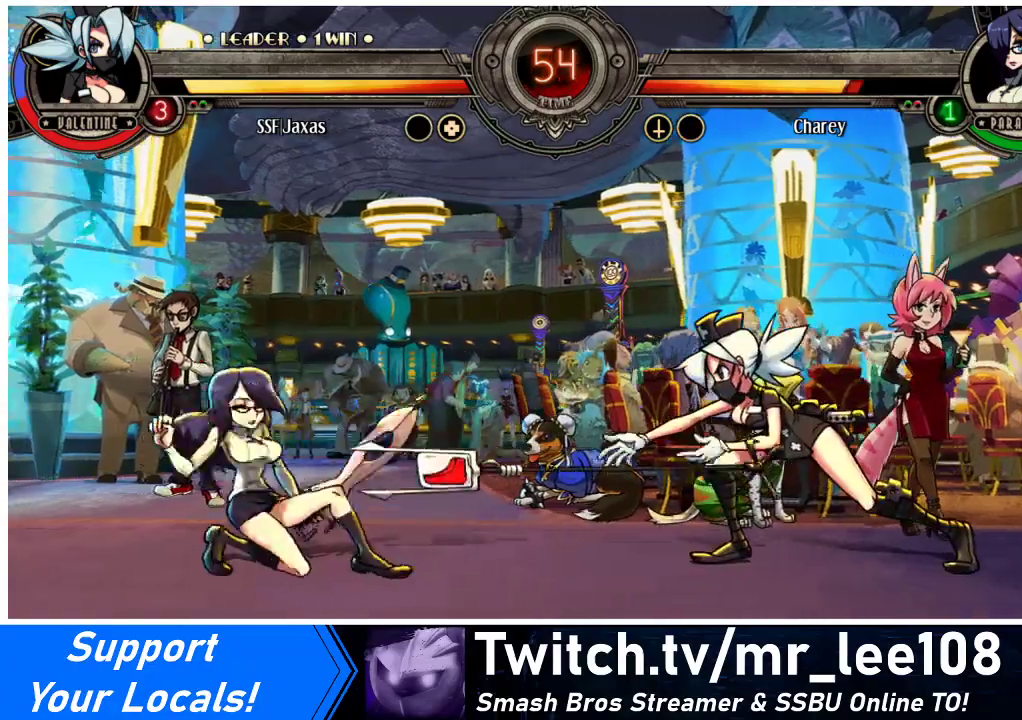
{"buttons": ["DPAD_RIGHT"], "events": [[267, "DPAD_RIGHT", "down"], [333, "DPAD_RIGHT", "up"], [400, "DPAD_RIGHT", "down"]]}
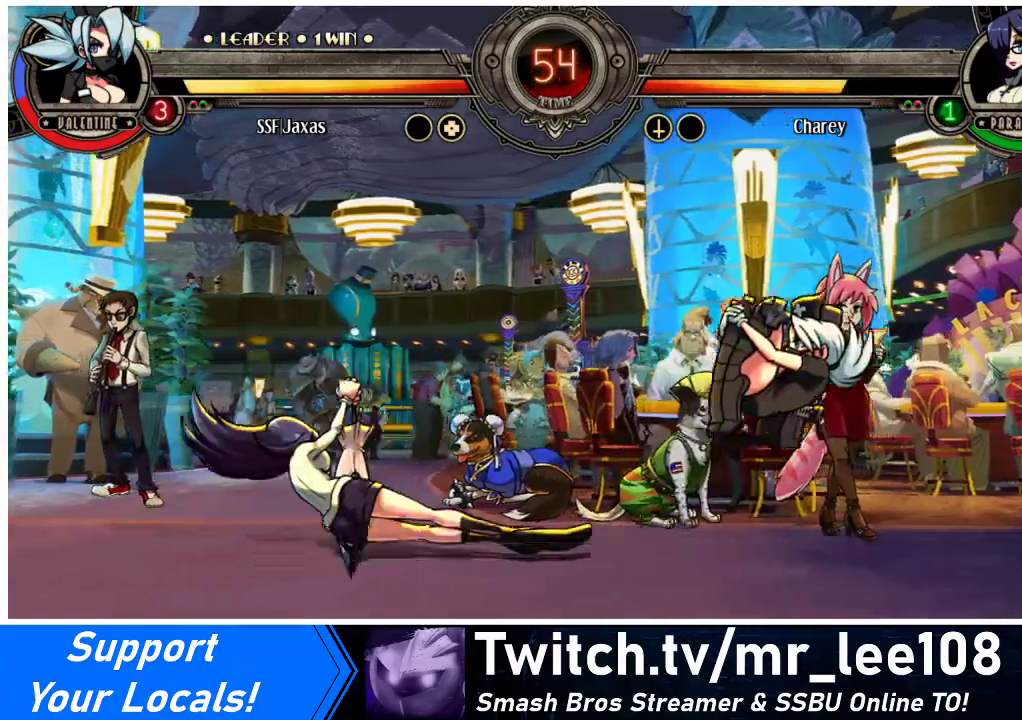
{"buttons": [], "events": [[33, "DPAD_RIGHT", "up"], [133, "DPAD_LEFT", "down"], [200, "DPAD_LEFT", "up"]]}